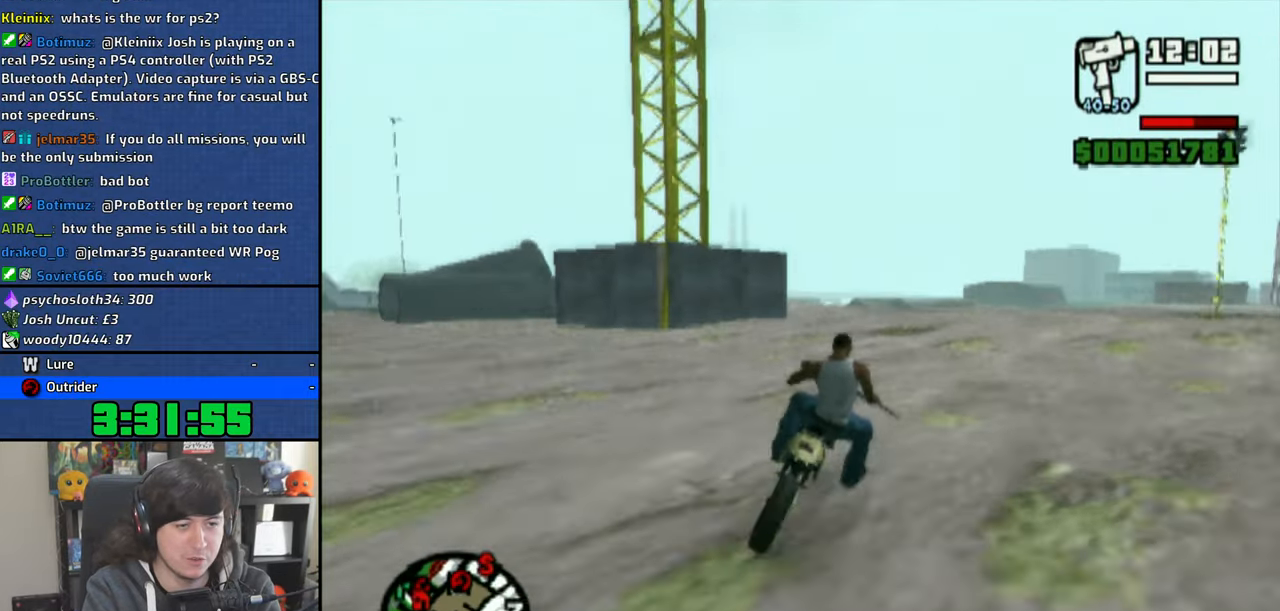
Gameplay with a controller (PlayStation layout); each line is a JSON object with the inputs held at the frame after it. "events" lists button and stick changes between this image and that frame as [ms after this image, input, new state], when the widget could be followed in between.
{"buttons": ["CROSS"], "left_stick": "up-left", "right_stick": "center", "events": [[133, "left_stick", "up-left"]]}
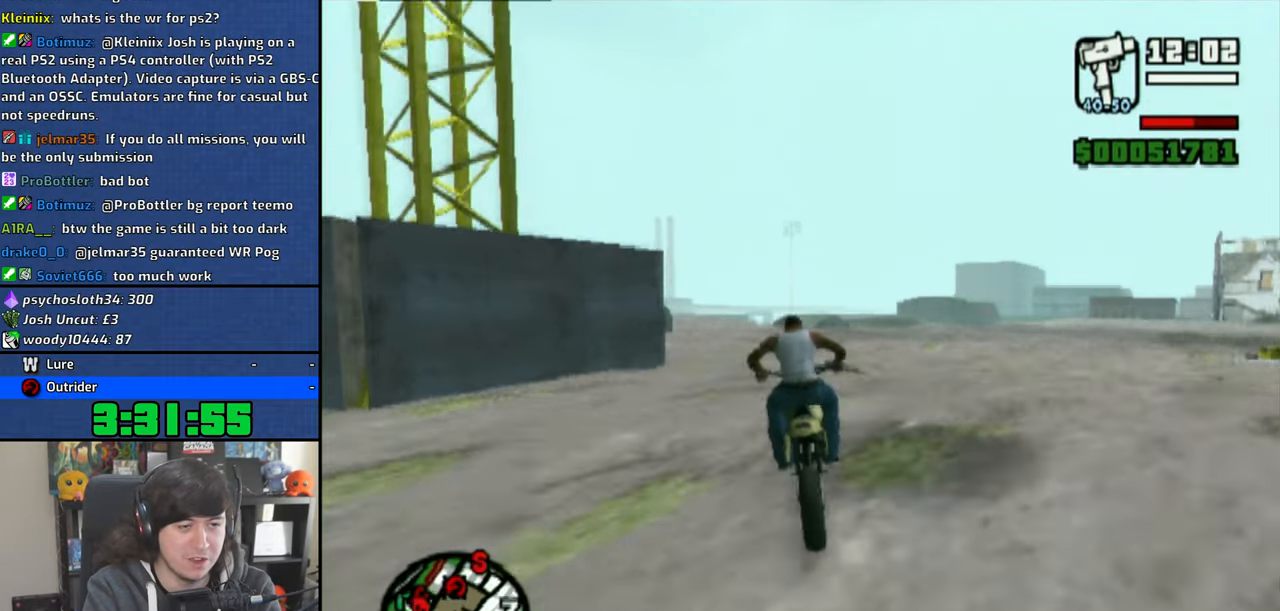
{"buttons": ["CROSS"], "left_stick": "up-left", "right_stick": "center", "events": []}
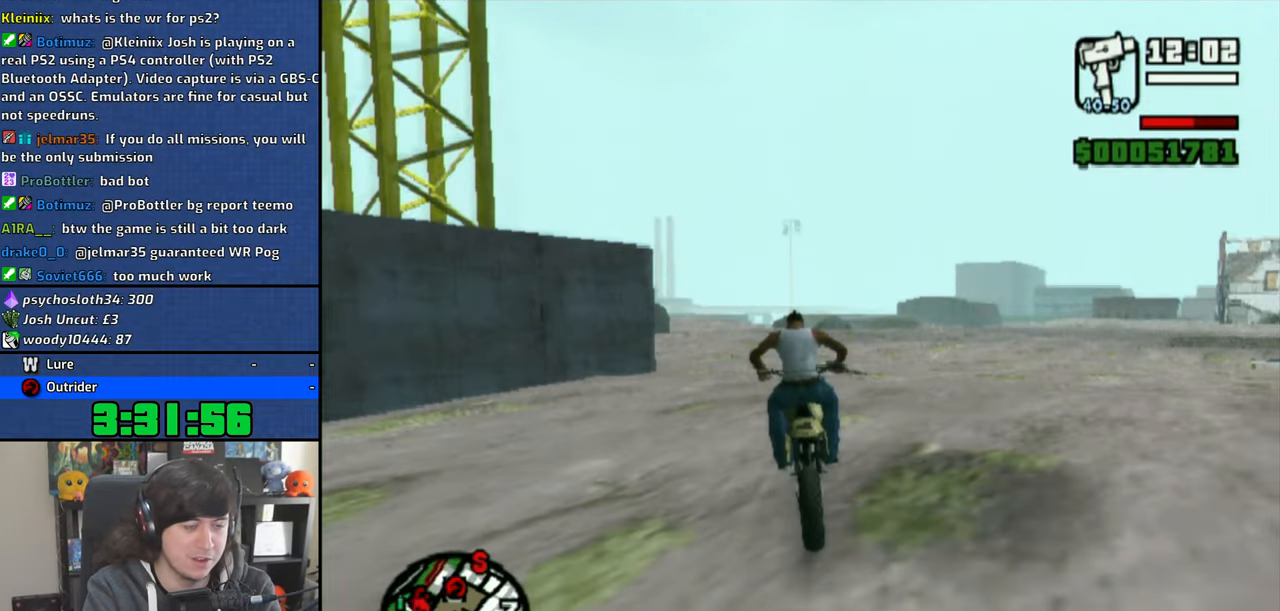
{"buttons": ["CROSS"], "left_stick": "up-right", "right_stick": "center", "events": [[450, "left_stick", "up-right"]]}
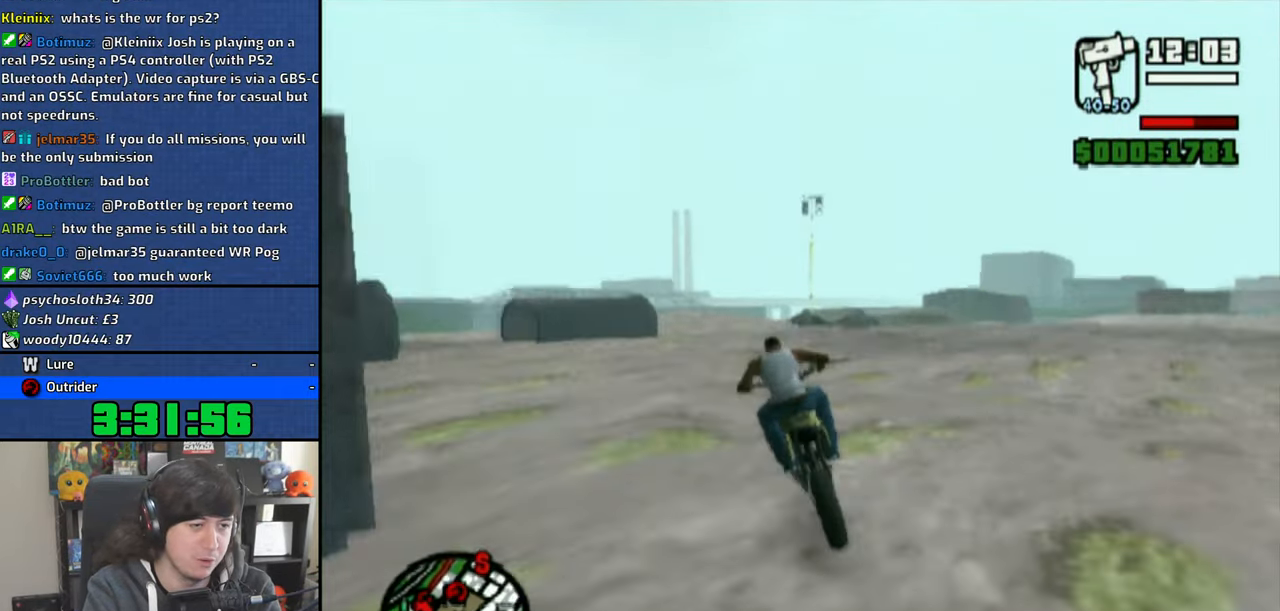
{"buttons": ["CROSS"], "left_stick": "up", "right_stick": "center", "events": [[183, "left_stick", "up"], [300, "left_stick", "center"], [383, "left_stick", "up"]]}
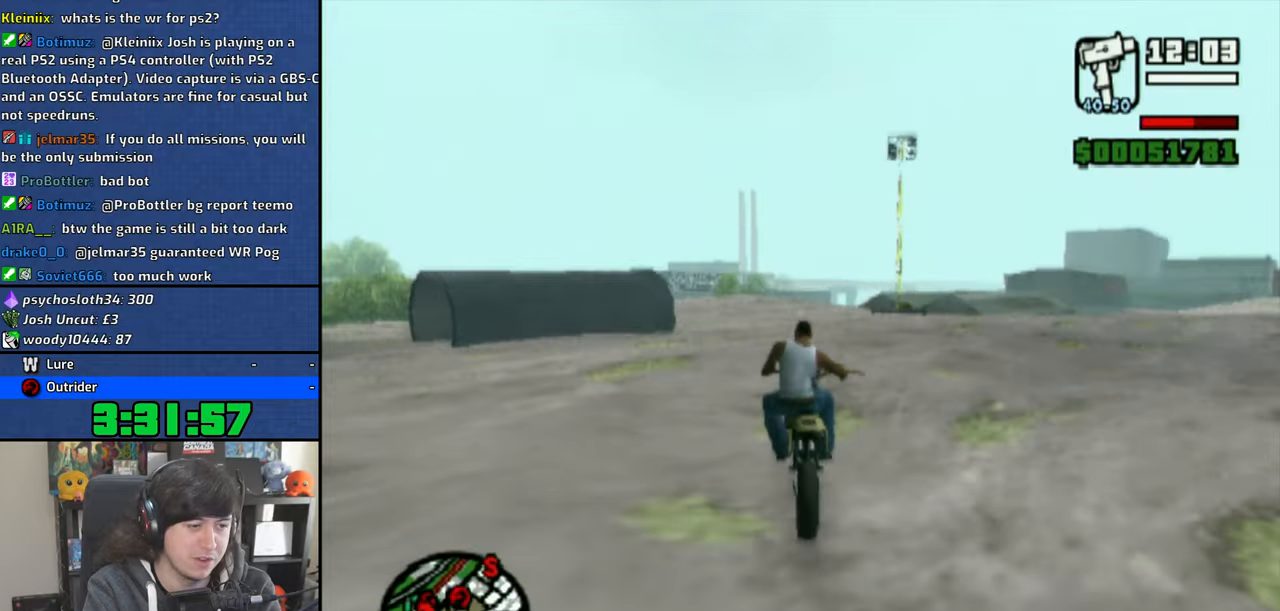
{"buttons": [], "left_stick": "up-left", "right_stick": "center", "events": [[83, "CROSS", "up"], [450, "left_stick", "up-left"]]}
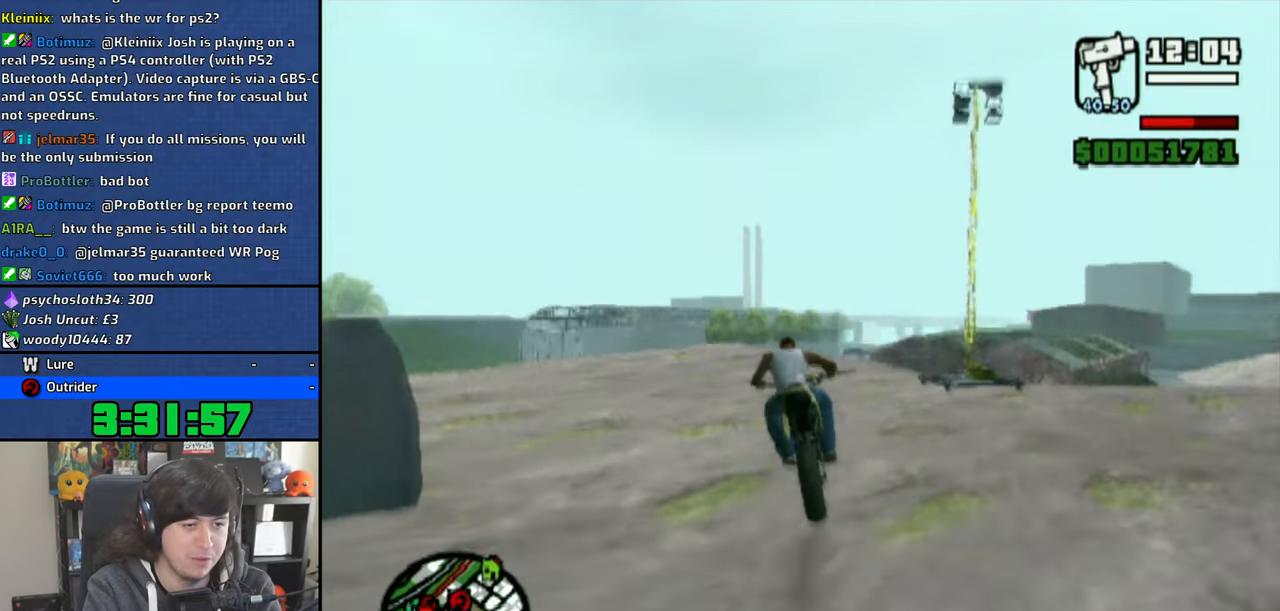
{"buttons": [], "left_stick": "up-left", "right_stick": "center", "events": []}
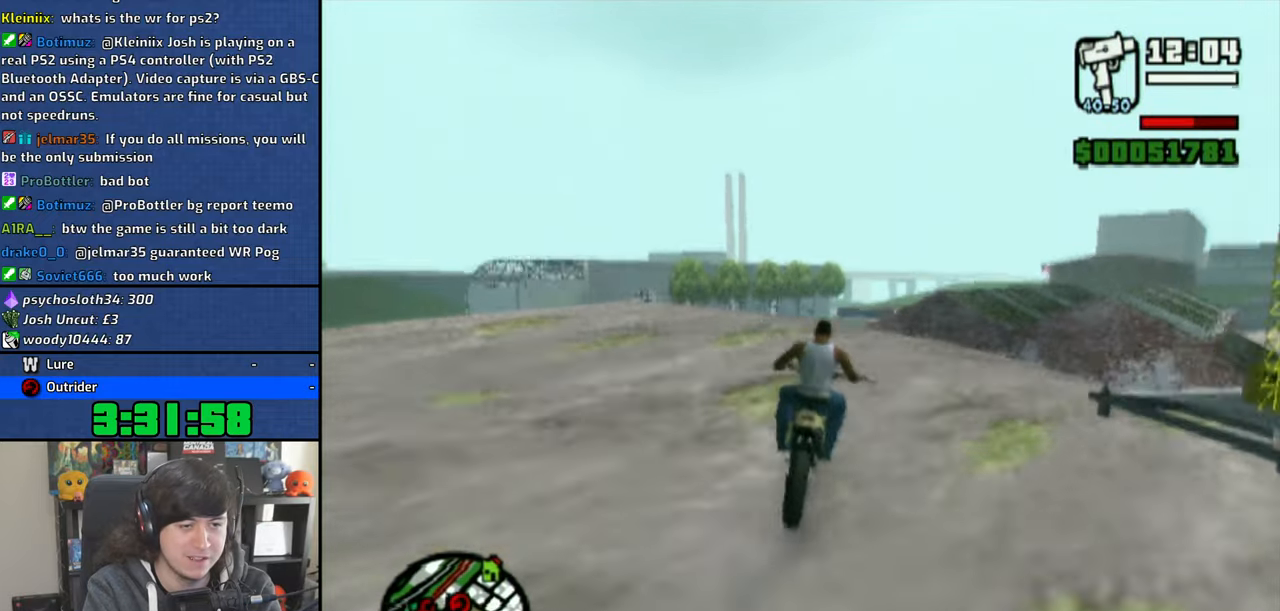
{"buttons": [], "left_stick": "right", "right_stick": "center", "events": [[16, "left_stick", "center"], [83, "left_stick", "right"]]}
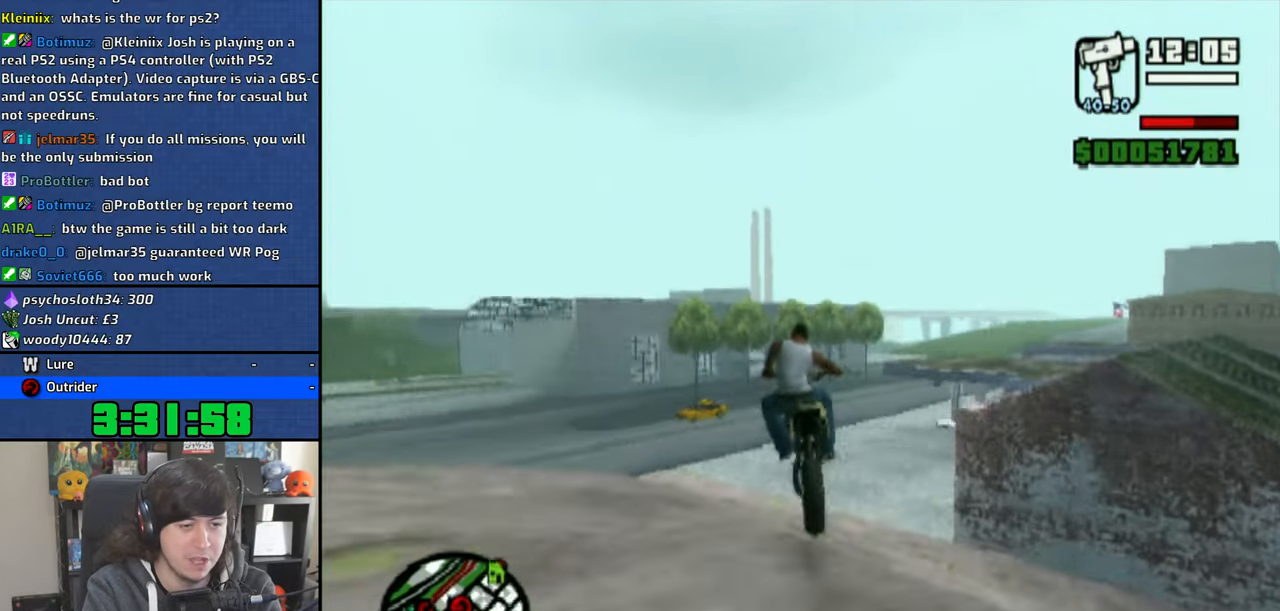
{"buttons": [], "left_stick": "right", "right_stick": "center", "events": [[200, "left_stick", "center"], [316, "left_stick", "right"]]}
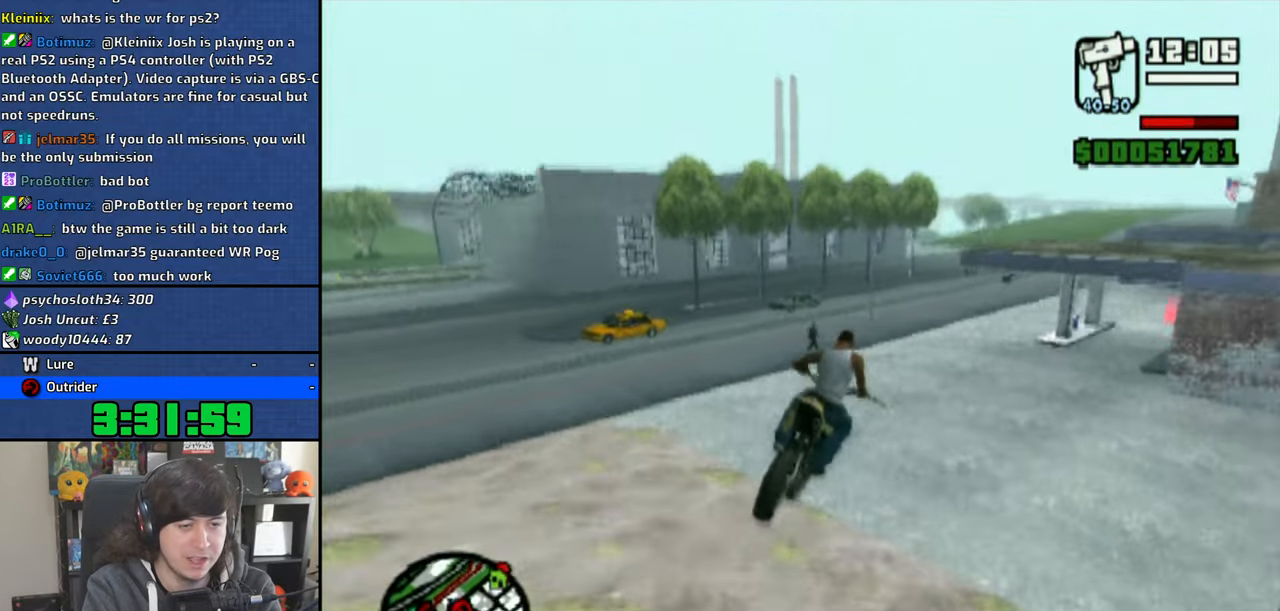
{"buttons": [], "left_stick": "right", "right_stick": "center", "events": []}
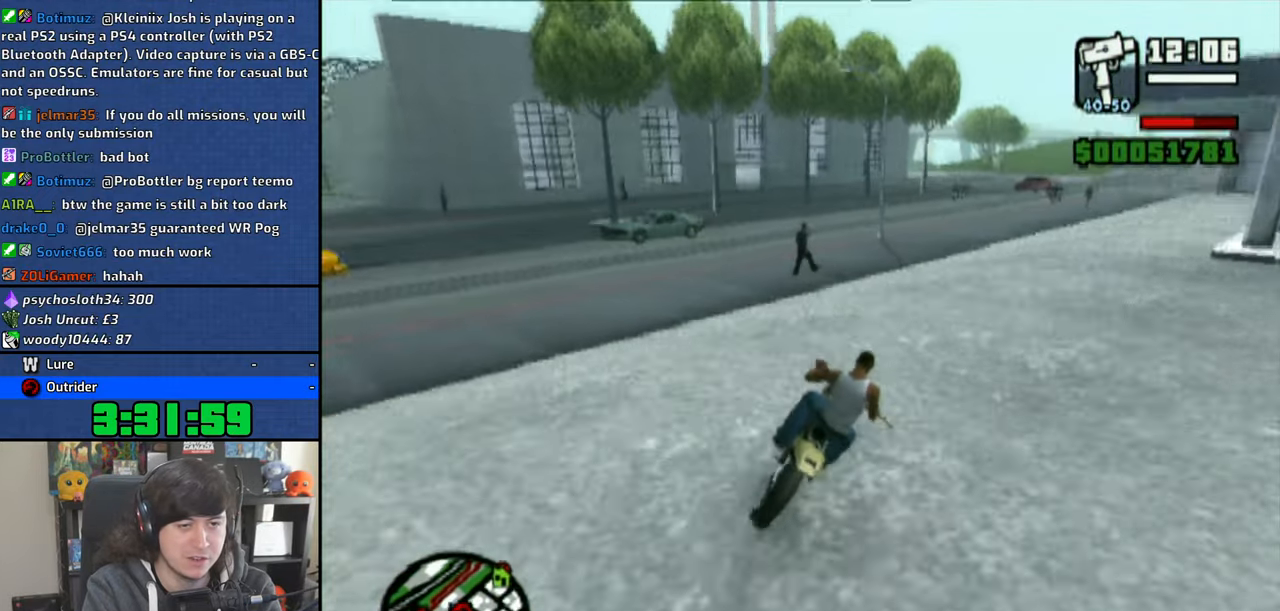
{"buttons": [], "left_stick": "right", "right_stick": "center", "events": []}
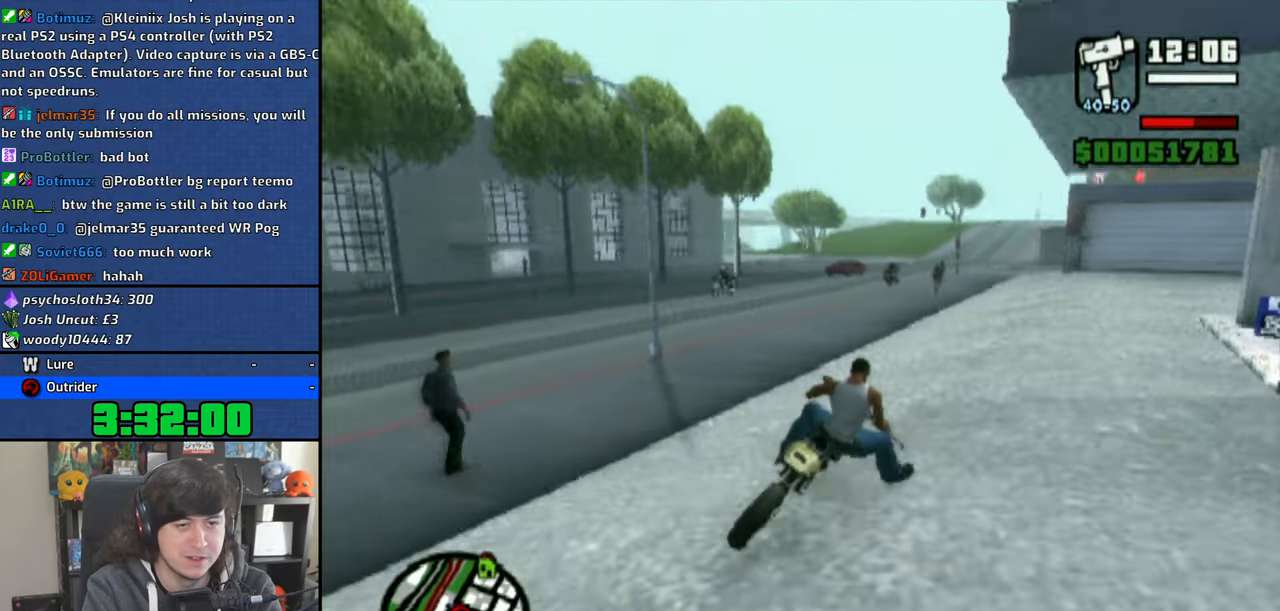
{"buttons": [], "left_stick": "right", "right_stick": "center", "events": []}
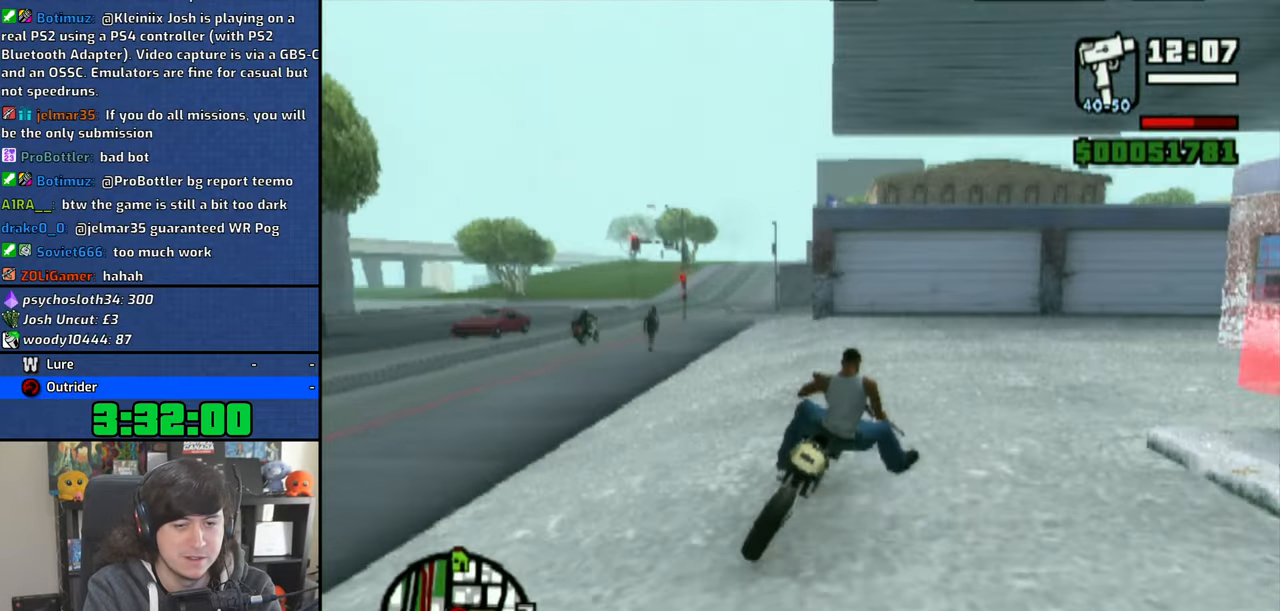
{"buttons": ["SQUARE"], "left_stick": "center", "right_stick": "center", "events": [[116, "left_stick", "up-left"], [416, "SQUARE", "down"], [483, "left_stick", "center"]]}
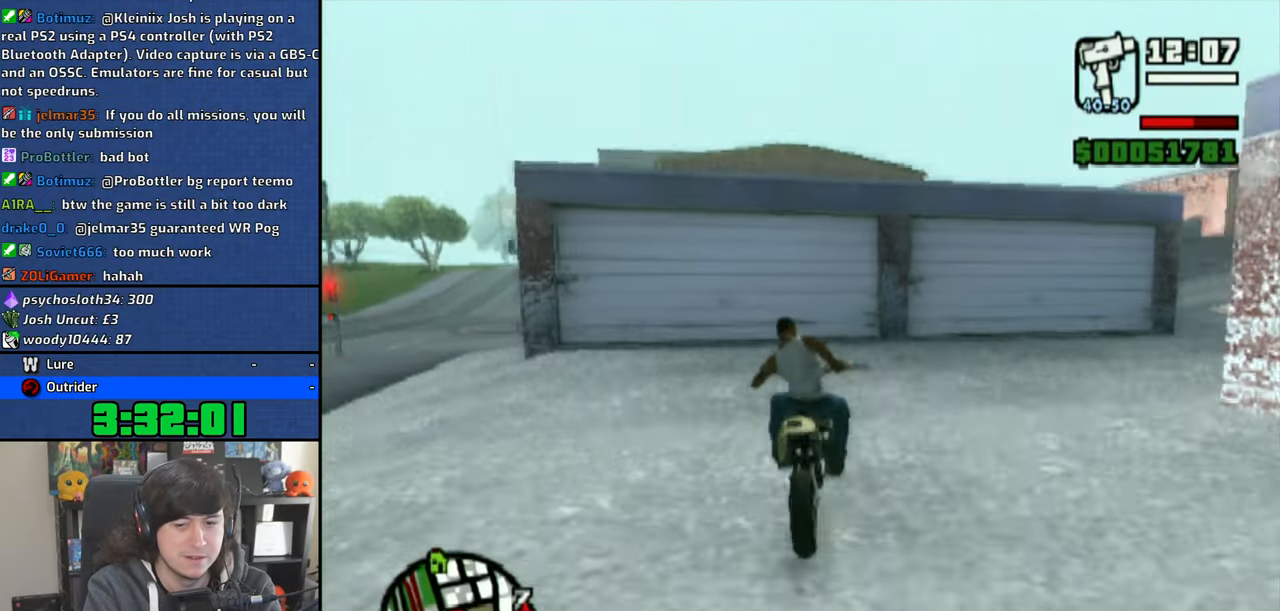
{"buttons": ["SQUARE"], "left_stick": "center", "right_stick": "center", "events": [[33, "SQUARE", "up"], [83, "SQUARE", "down"]]}
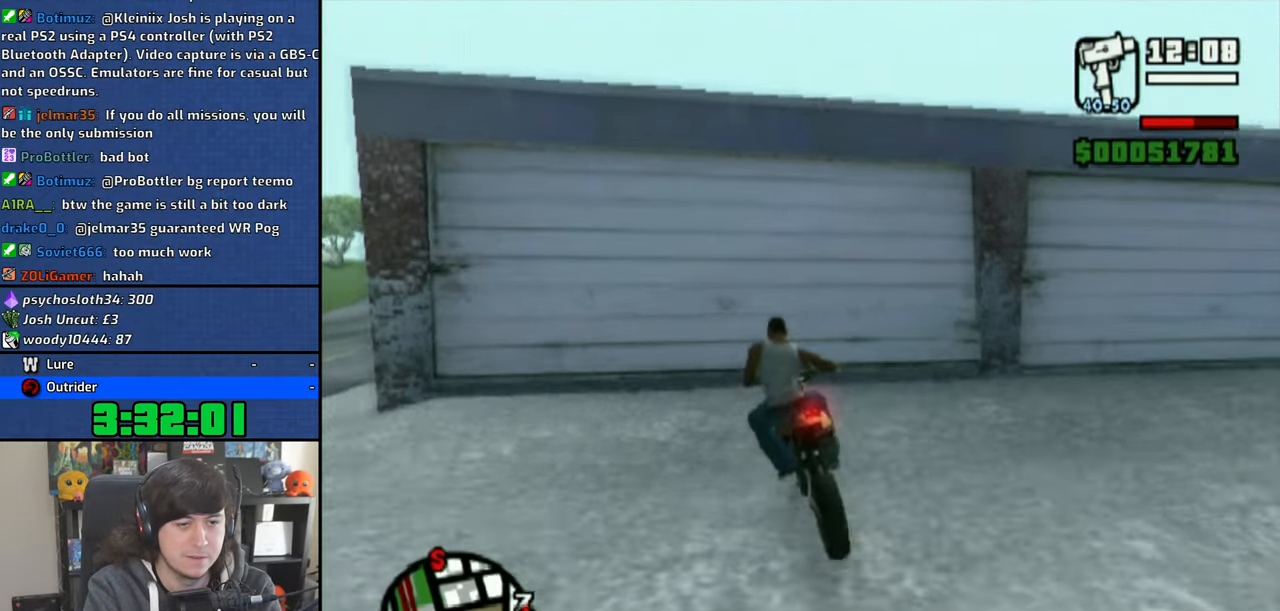
{"buttons": ["CROSS"], "left_stick": "center", "right_stick": "center", "events": [[200, "SQUARE", "up"], [283, "CROSS", "down"]]}
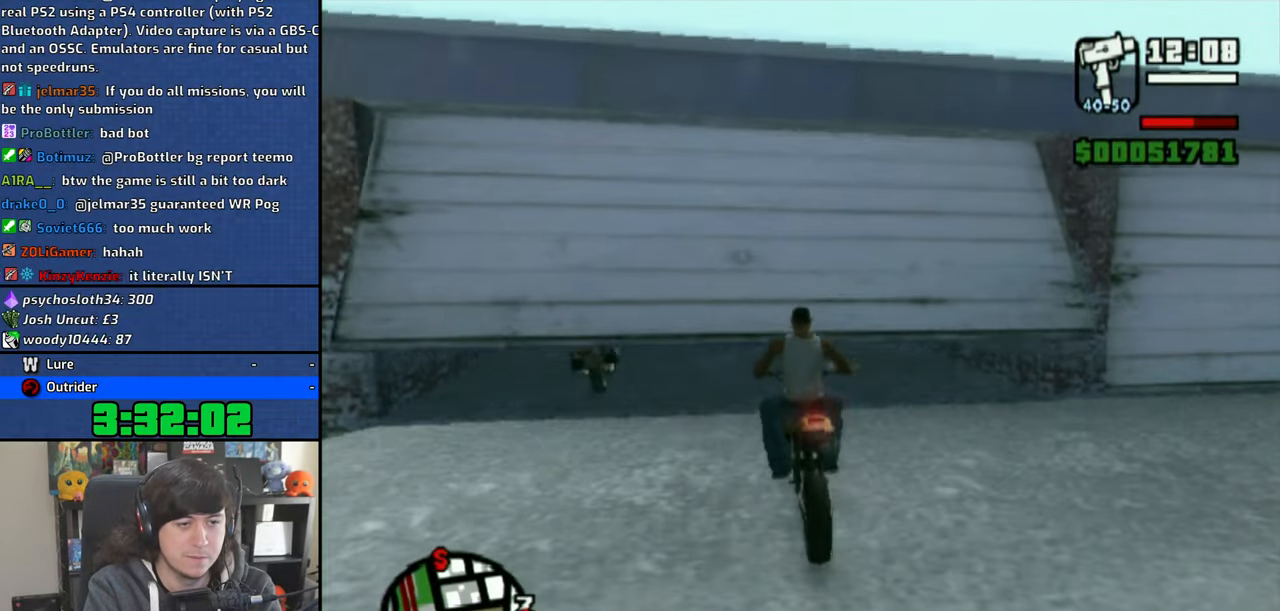
{"buttons": [], "left_stick": "left", "right_stick": "center", "events": [[466, "CROSS", "up"], [483, "left_stick", "left"]]}
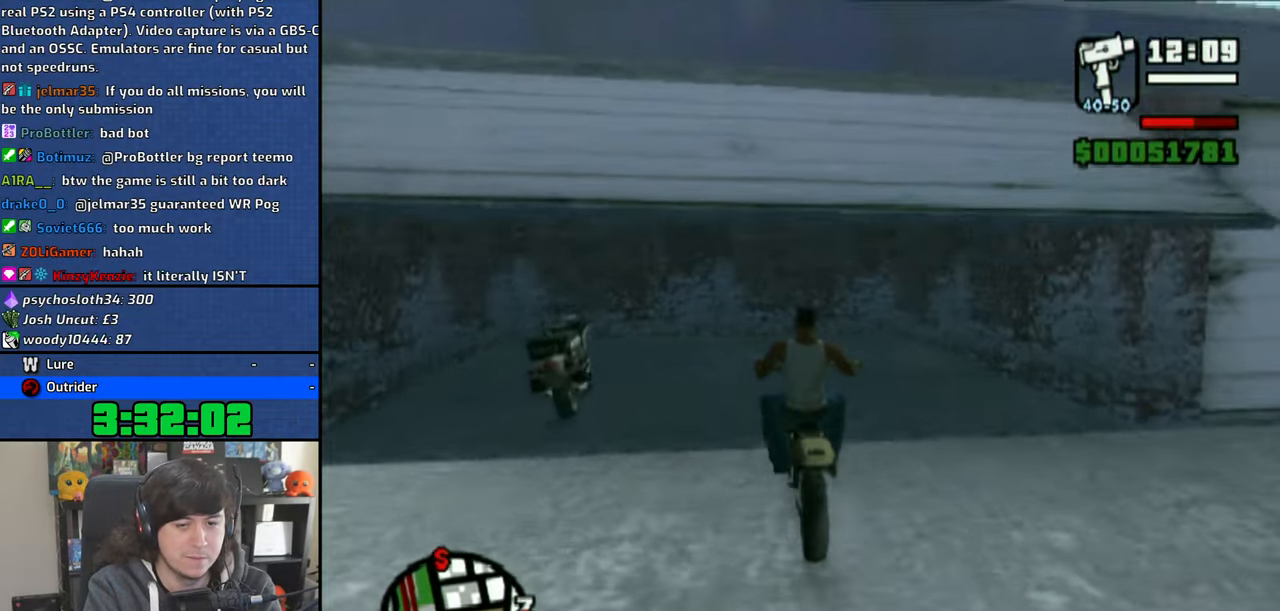
{"buttons": ["TRIANGLE"], "left_stick": "down", "right_stick": "center", "events": [[66, "SQUARE", "down"], [116, "left_stick", "center"], [283, "left_stick", "down-left"], [333, "TRIANGLE", "down"], [383, "SQUARE", "up"], [433, "left_stick", "down"]]}
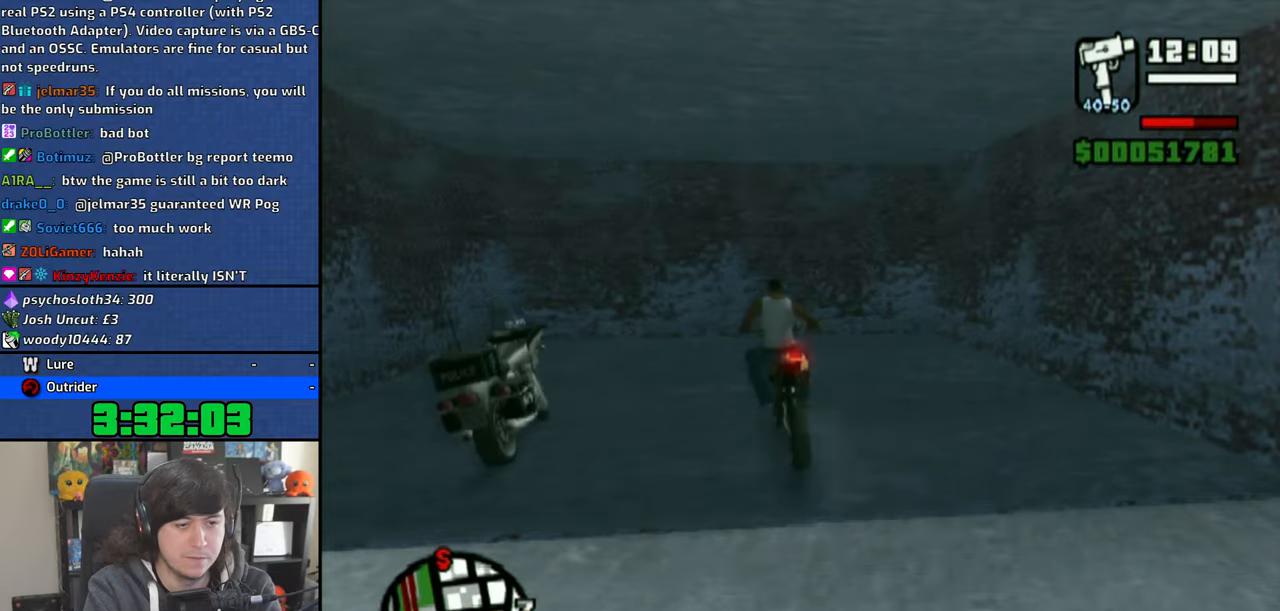
{"buttons": [], "left_stick": "down-left", "right_stick": "center", "events": [[16, "TRIANGLE", "up"], [33, "left_stick", "center"], [66, "TRIANGLE", "down"], [133, "TRIANGLE", "up"], [200, "TRIANGLE", "down"], [300, "TRIANGLE", "up"], [416, "left_stick", "down-left"]]}
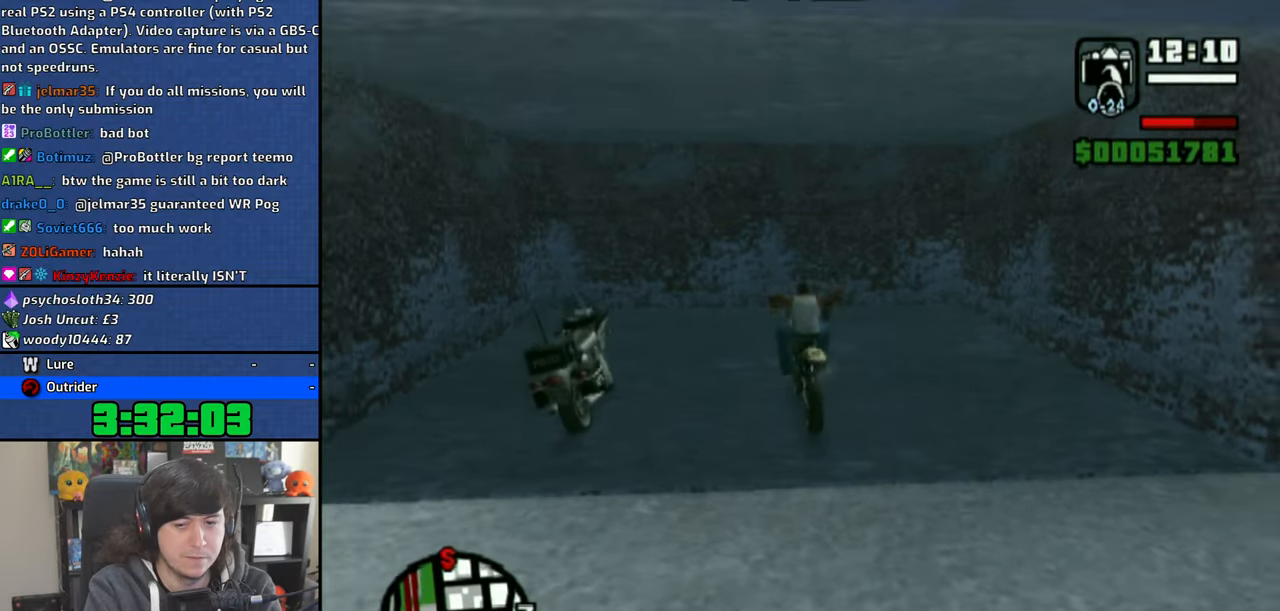
{"buttons": ["CROSS"], "left_stick": "down-left", "right_stick": "center", "events": [[100, "CROSS", "down"], [200, "CROSS", "up"], [266, "CROSS", "down"], [366, "CROSS", "up"], [450, "CROSS", "down"]]}
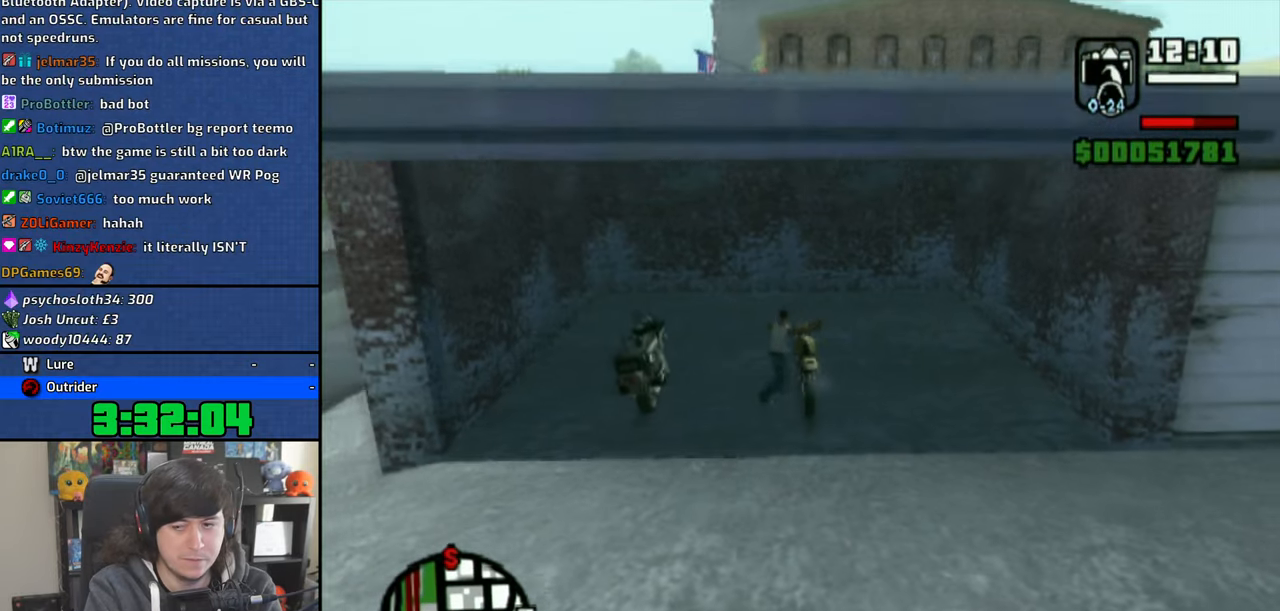
{"buttons": ["CROSS"], "left_stick": "down-left", "right_stick": "center", "events": [[50, "CROSS", "up"], [100, "CROSS", "down"]]}
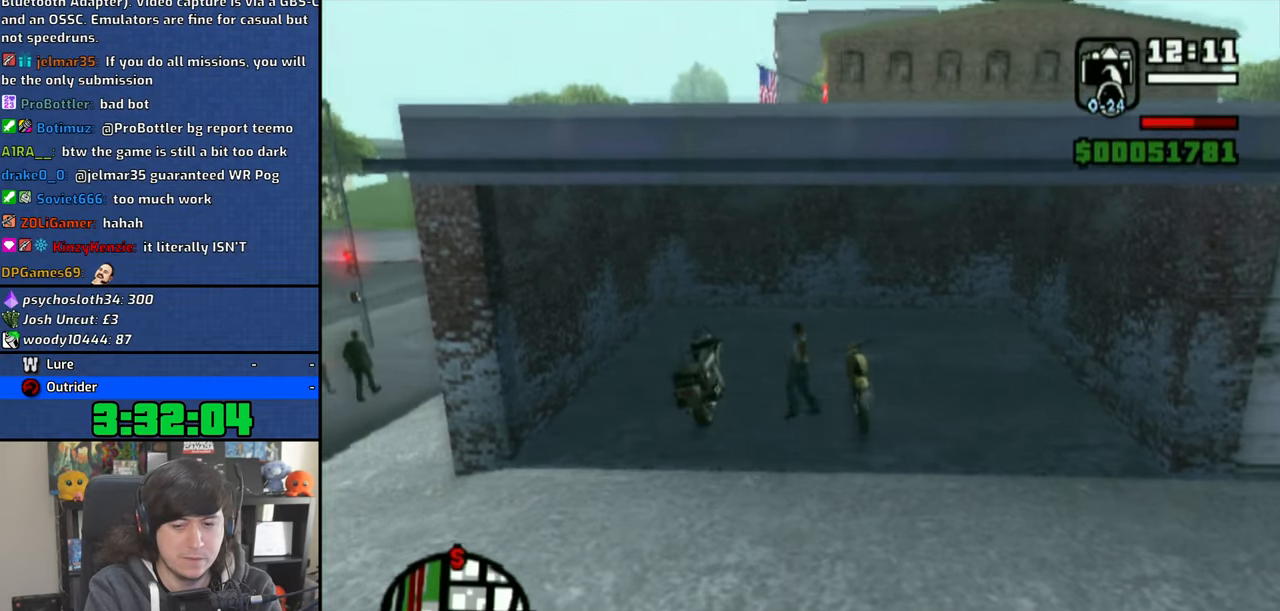
{"buttons": ["CROSS"], "left_stick": "down-left", "right_stick": "center", "events": []}
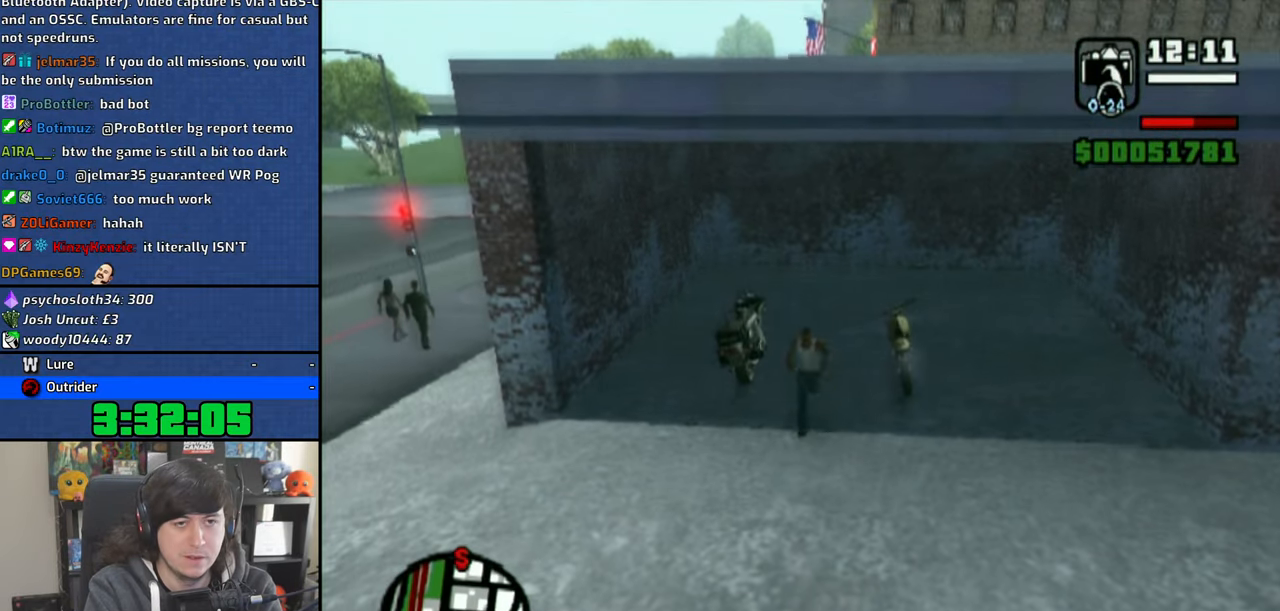
{"buttons": ["CROSS"], "left_stick": "left", "right_stick": "center", "events": [[33, "CROSS", "up"], [66, "CROSS", "down"], [183, "CROSS", "up"], [233, "CROSS", "down"], [350, "CROSS", "up"], [383, "left_stick", "left"], [416, "CROSS", "down"]]}
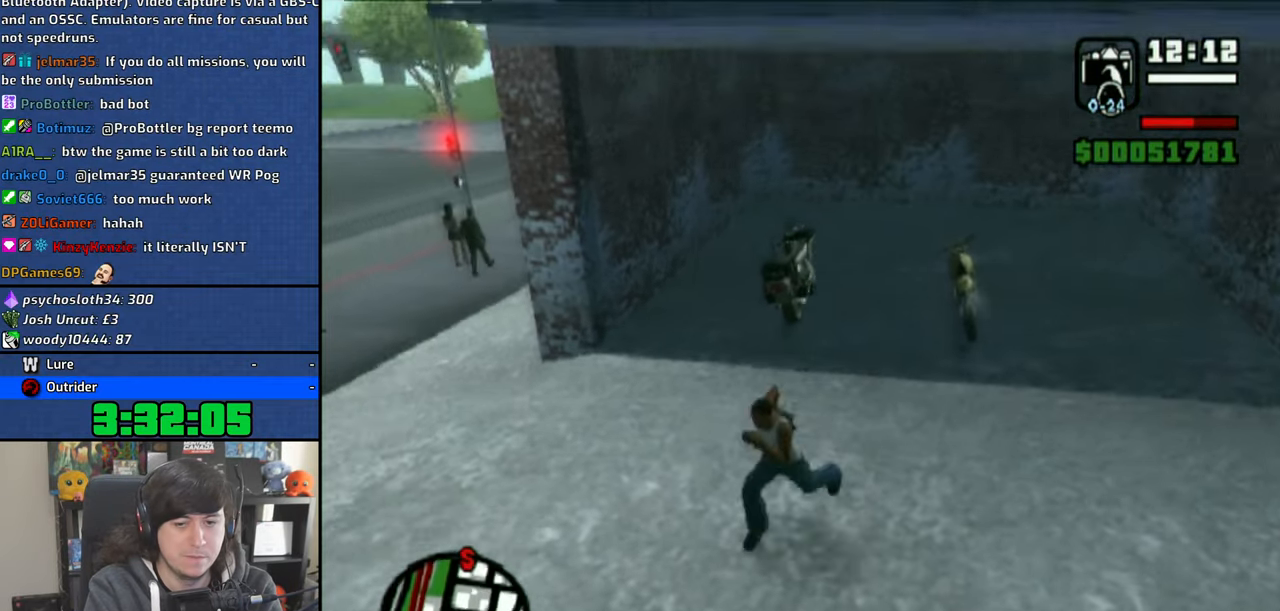
{"buttons": ["CROSS"], "left_stick": "up-left", "right_stick": "center", "events": [[33, "CROSS", "up"], [83, "CROSS", "down"], [200, "CROSS", "up"], [266, "CROSS", "down"], [266, "left_stick", "up-left"], [383, "CROSS", "up"], [416, "CROSS", "down"]]}
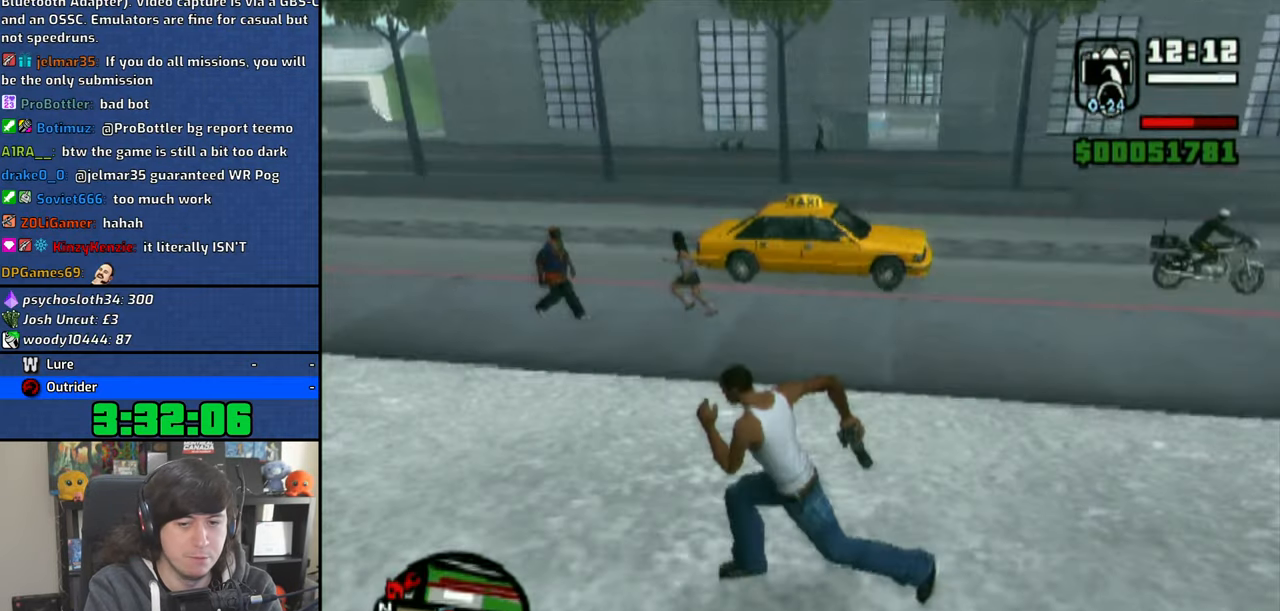
{"buttons": ["CROSS"], "left_stick": "up-right", "right_stick": "center", "events": [[66, "CROSS", "up"], [116, "CROSS", "down"], [233, "CROSS", "up"], [316, "CROSS", "down"], [416, "CROSS", "up"], [416, "left_stick", "up-right"], [500, "CROSS", "down"]]}
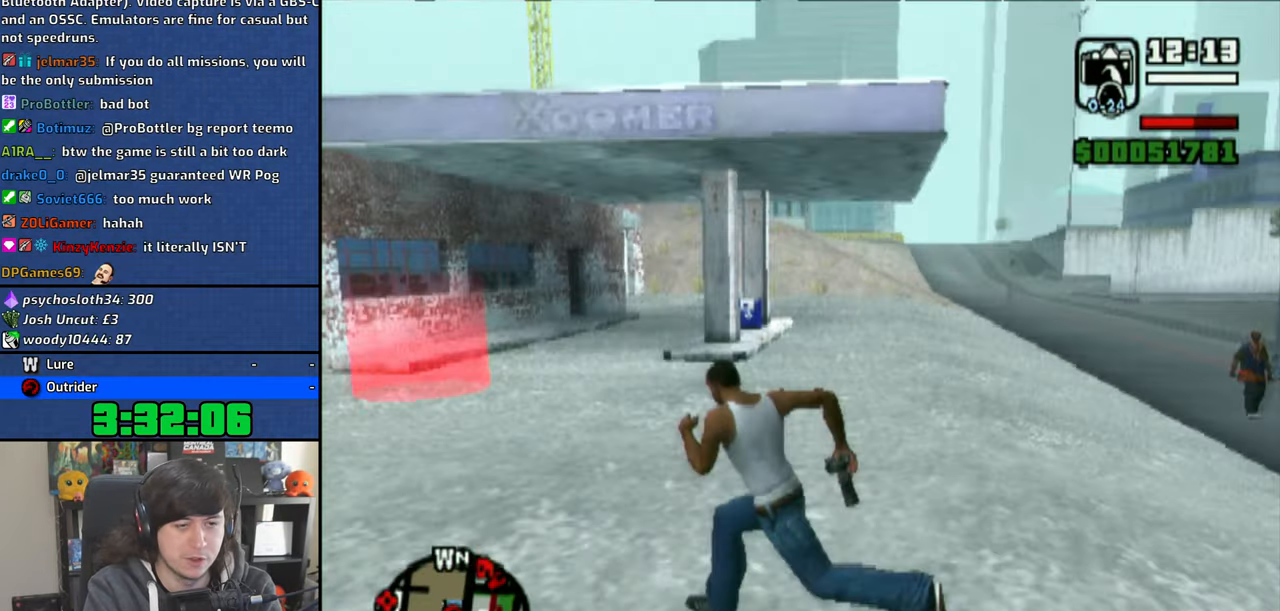
{"buttons": [], "left_stick": "up", "right_stick": "center", "events": [[100, "CROSS", "up"], [183, "CROSS", "down"], [233, "left_stick", "up"], [283, "CROSS", "up"], [350, "CROSS", "down"], [450, "CROSS", "up"]]}
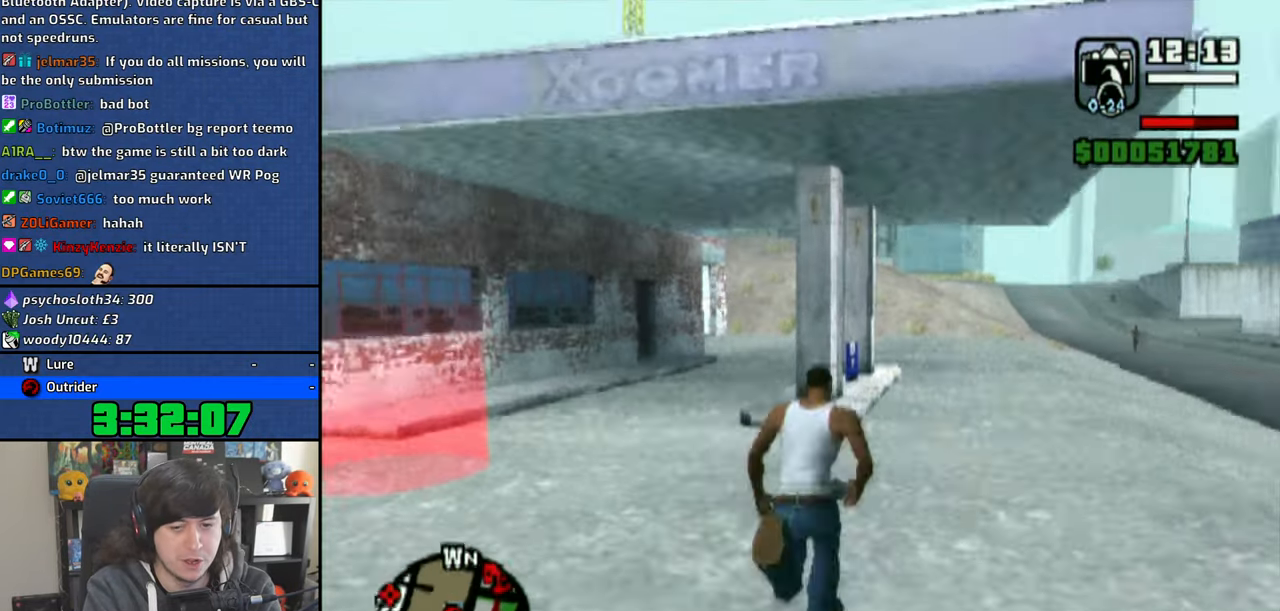
{"buttons": [], "left_stick": "up", "right_stick": "center", "events": [[16, "CROSS", "down"], [133, "CROSS", "up"]]}
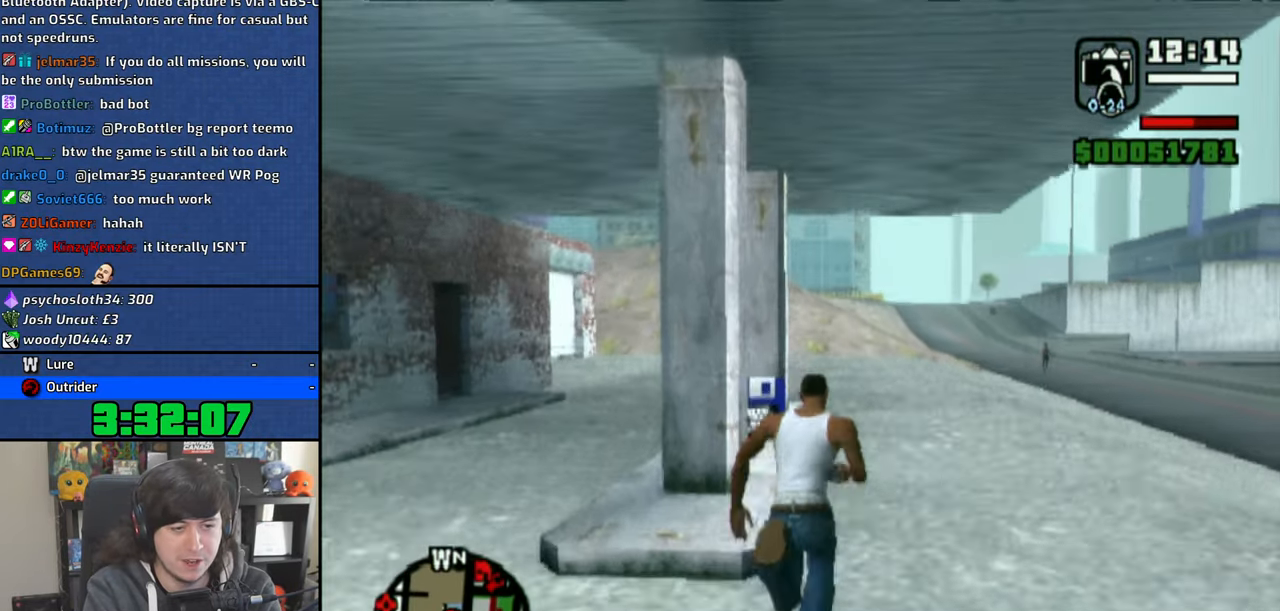
{"buttons": [], "left_stick": "up-left", "right_stick": "center", "events": [[316, "left_stick", "up-left"]]}
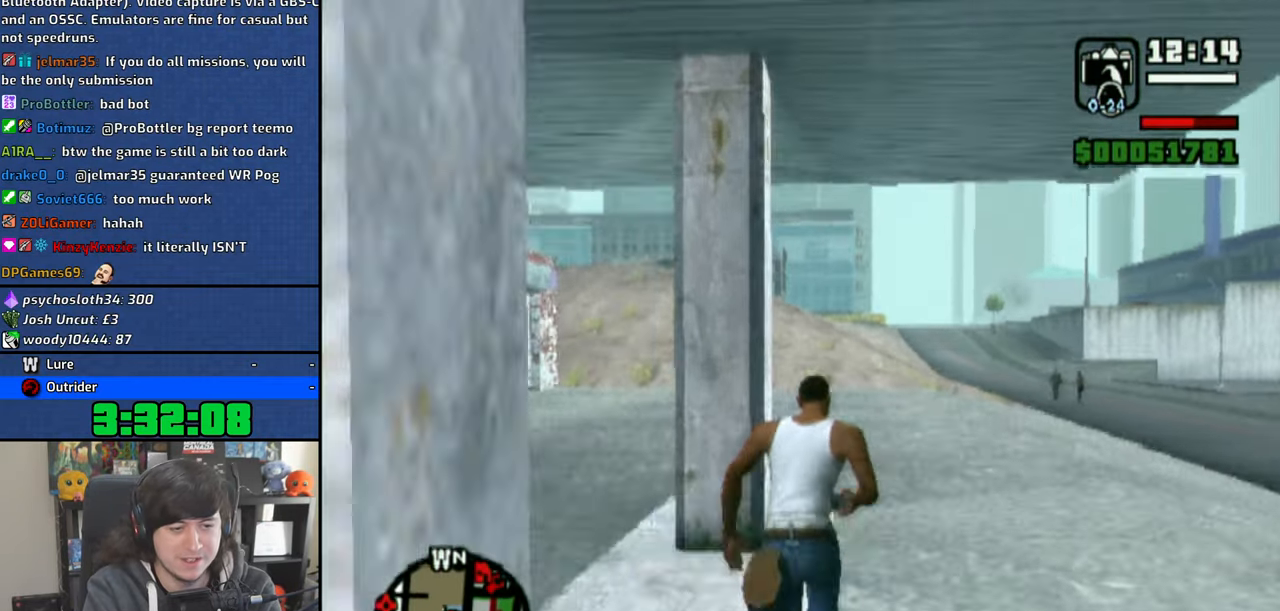
{"buttons": [], "left_stick": "center", "right_stick": "center", "events": [[266, "left_stick", "center"]]}
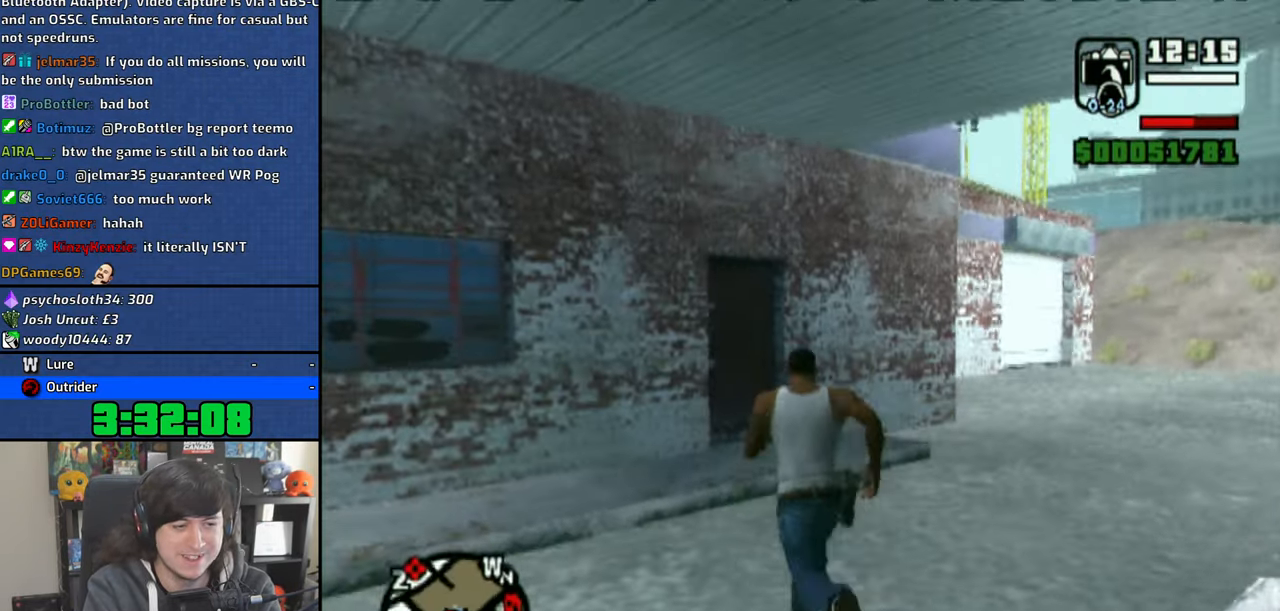
{"buttons": [], "left_stick": "center", "right_stick": "center", "events": []}
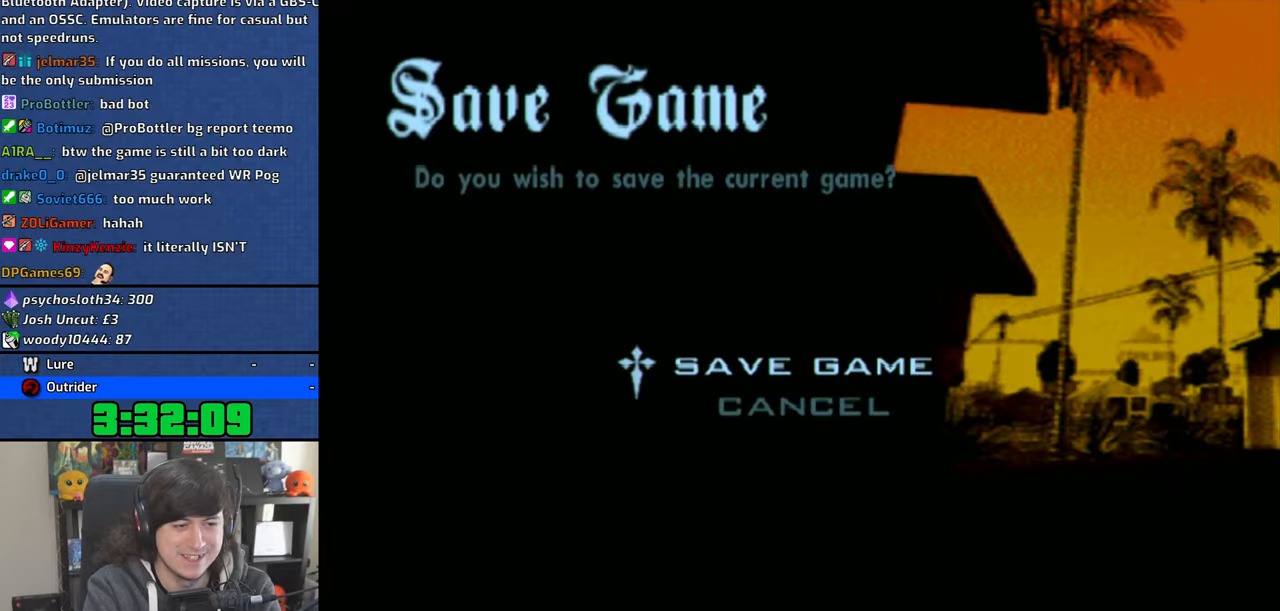
{"buttons": [], "left_stick": "center", "right_stick": "center", "events": [[16, "CROSS", "down"], [100, "CROSS", "up"], [300, "DPAD_DOWN", "down"], [400, "DPAD_DOWN", "up"]]}